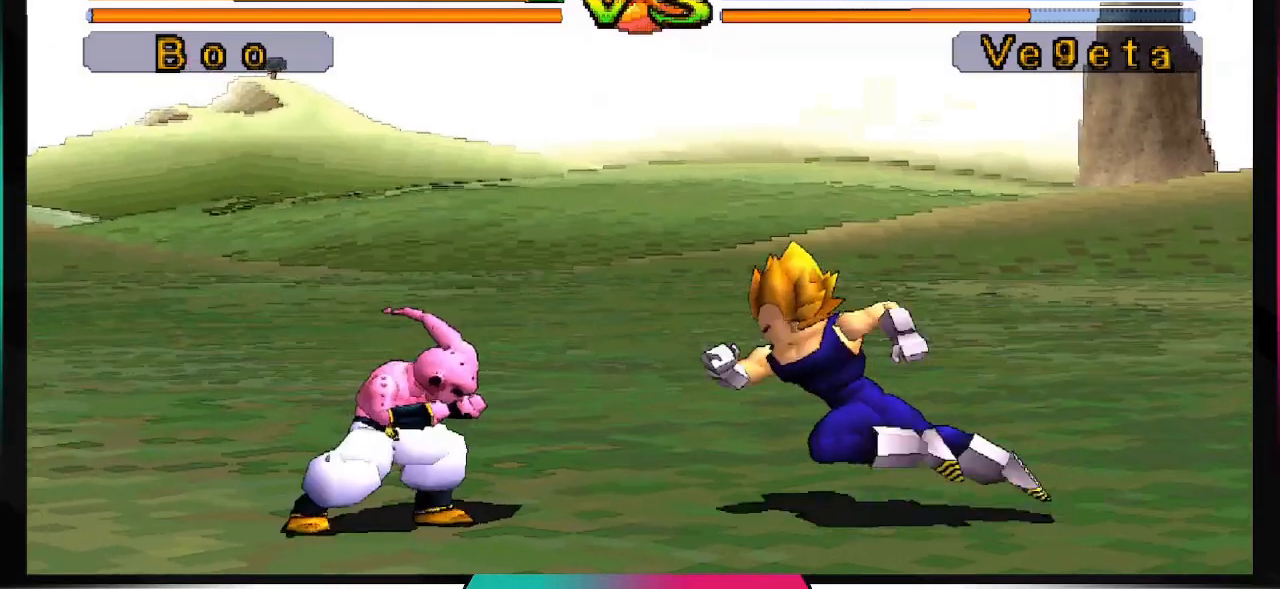
Gameplay with a controller (PlayStation layout); each line is a JSON object with the inputs held at the frame after it. "events" lists button and stick changes between this image and that frame as [ms after this image, input, new state], when the widget could be followed in between. Not read: L3 R3.
{"buttons": ["SQUARE", "DPAD_DOWN"], "left_stick": "center", "right_stick": "center", "events": [[233, "DPAD_DOWN", "down"], [433, "SQUARE", "down"]]}
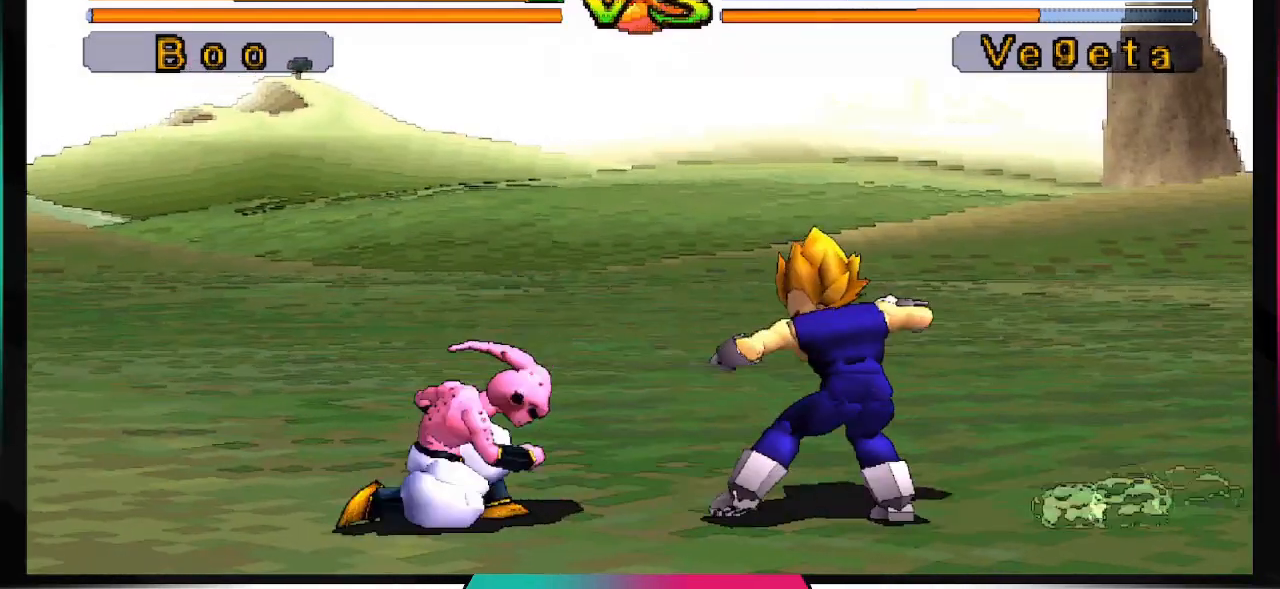
{"buttons": [], "left_stick": "center", "right_stick": "center", "events": [[67, "SQUARE", "up"], [467, "DPAD_DOWN", "up"]]}
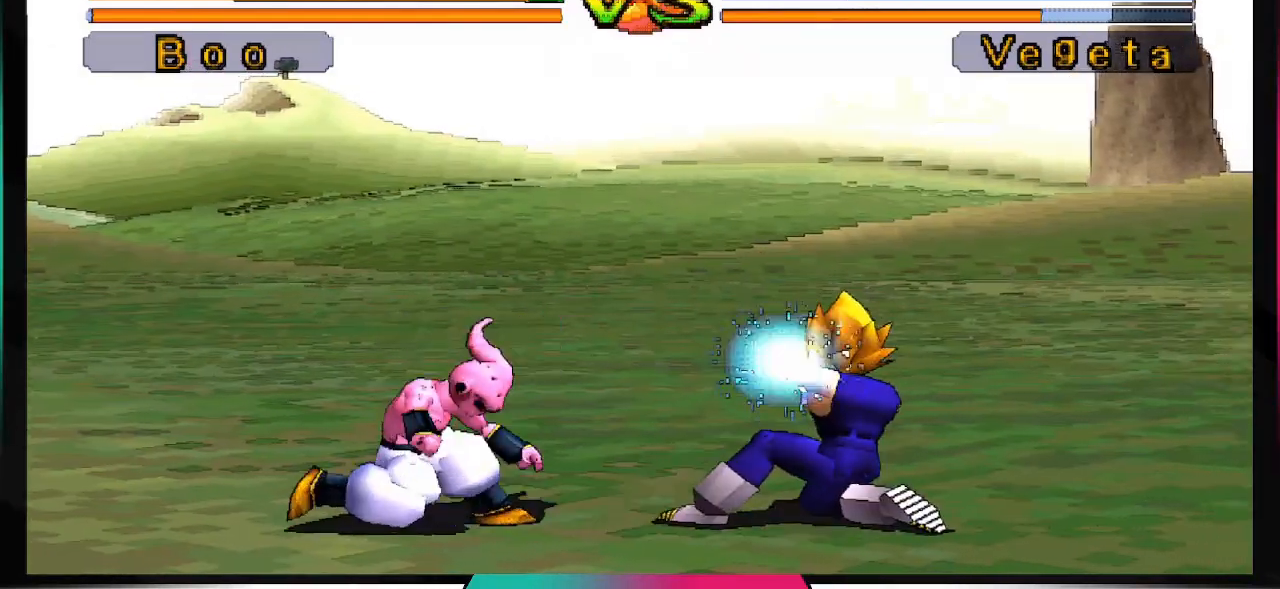
{"buttons": ["DPAD_DOWN", "DPAD_LEFT"], "left_stick": "center", "right_stick": "center", "events": [[433, "DPAD_LEFT", "down"], [500, "DPAD_DOWN", "down"]]}
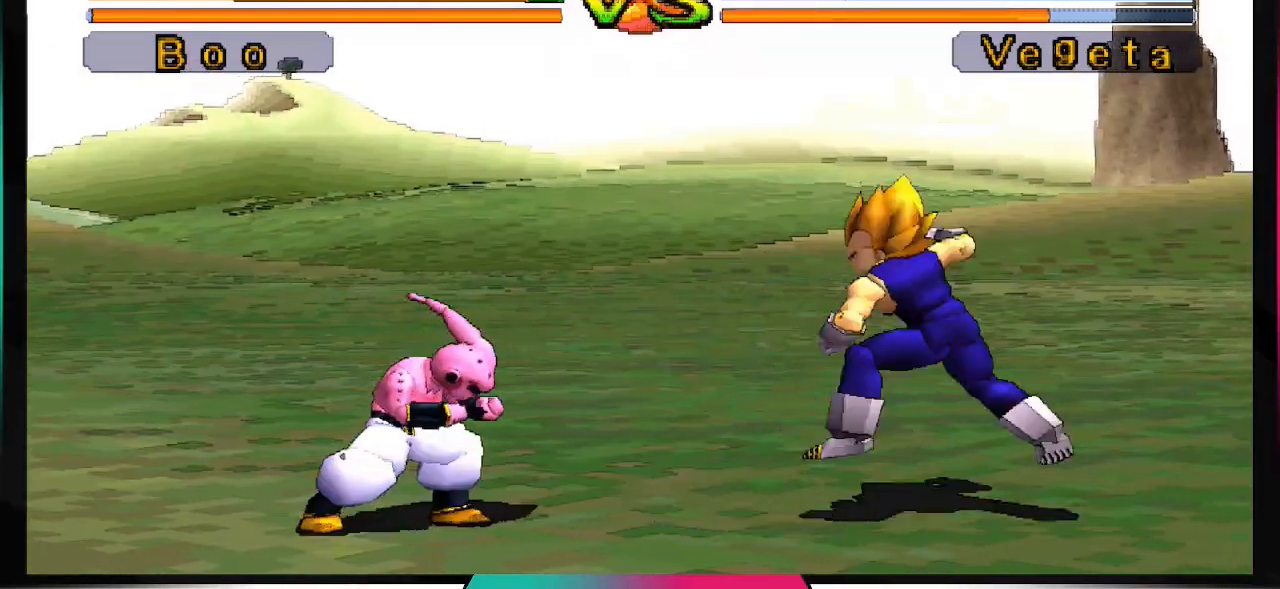
{"buttons": ["SQUARE"], "left_stick": "center", "right_stick": "center", "events": [[33, "DPAD_LEFT", "up"], [33, "DPAD_RIGHT", "down"], [67, "DPAD_DOWN", "up"], [133, "SQUARE", "down"], [233, "DPAD_RIGHT", "up"]]}
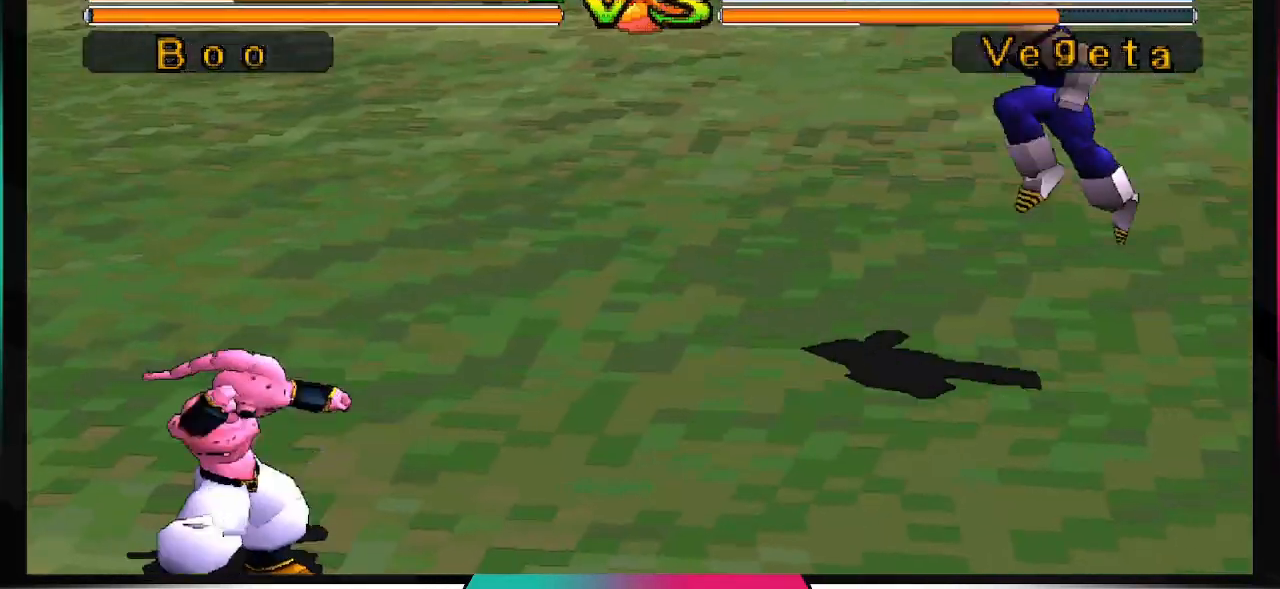
{"buttons": ["SQUARE"], "left_stick": "center", "right_stick": "center", "events": [[333, "SQUARE", "up"], [333, "right_stick", "down"], [367, "SQUARE", "down"], [467, "right_stick", "center"]]}
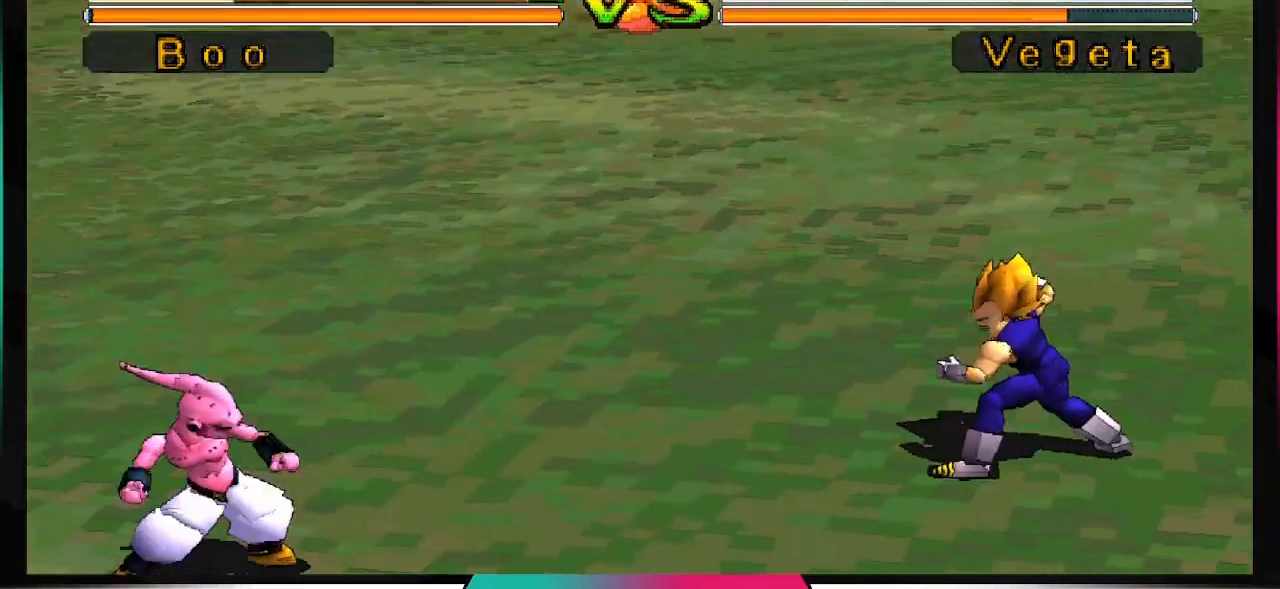
{"buttons": ["SQUARE"], "left_stick": "center", "right_stick": "center", "events": []}
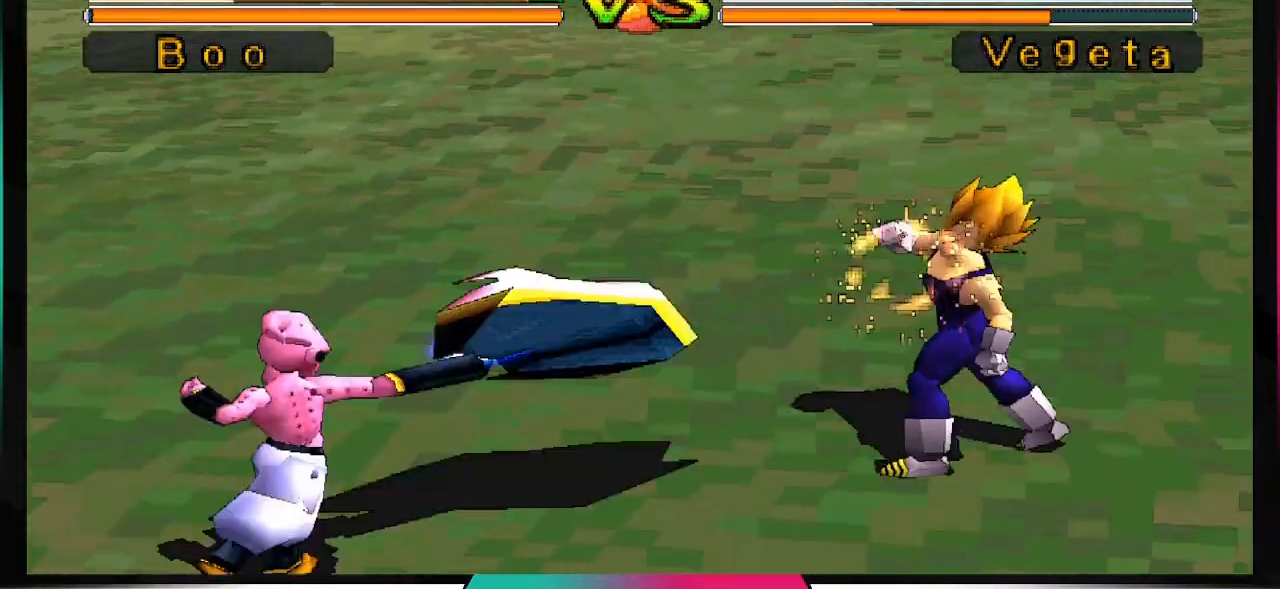
{"buttons": [], "left_stick": "center", "right_stick": "center", "events": [[133, "SQUARE", "up"]]}
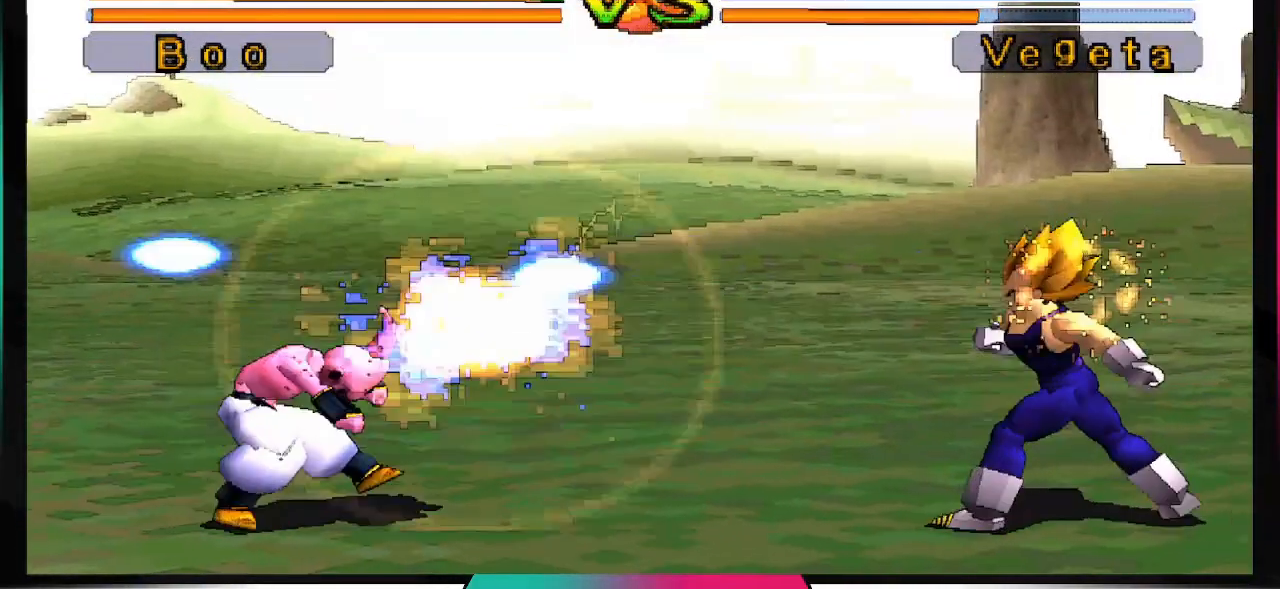
{"buttons": ["DPAD_LEFT"], "left_stick": "center", "right_stick": "center", "events": [[467, "DPAD_LEFT", "down"]]}
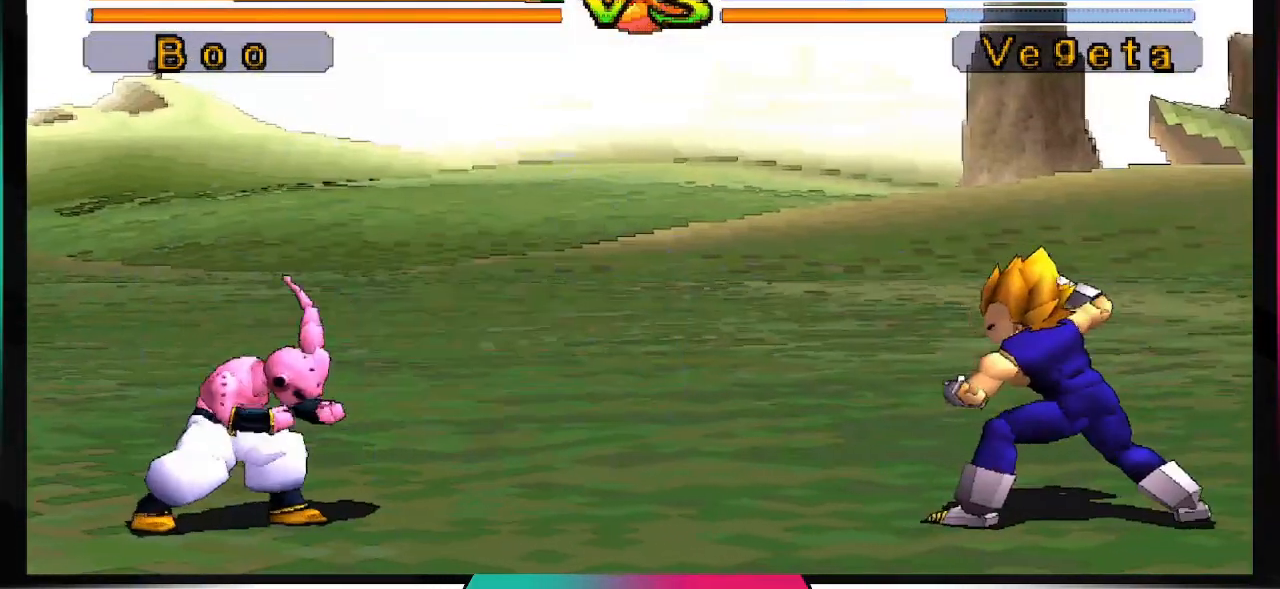
{"buttons": [], "left_stick": "center", "right_stick": "center", "events": [[33, "DPAD_DOWN", "down"], [100, "DPAD_LEFT", "up"], [133, "DPAD_RIGHT", "down"], [167, "DPAD_DOWN", "up"], [267, "TRIANGLE", "down"], [333, "DPAD_RIGHT", "up"], [433, "TRIANGLE", "up"]]}
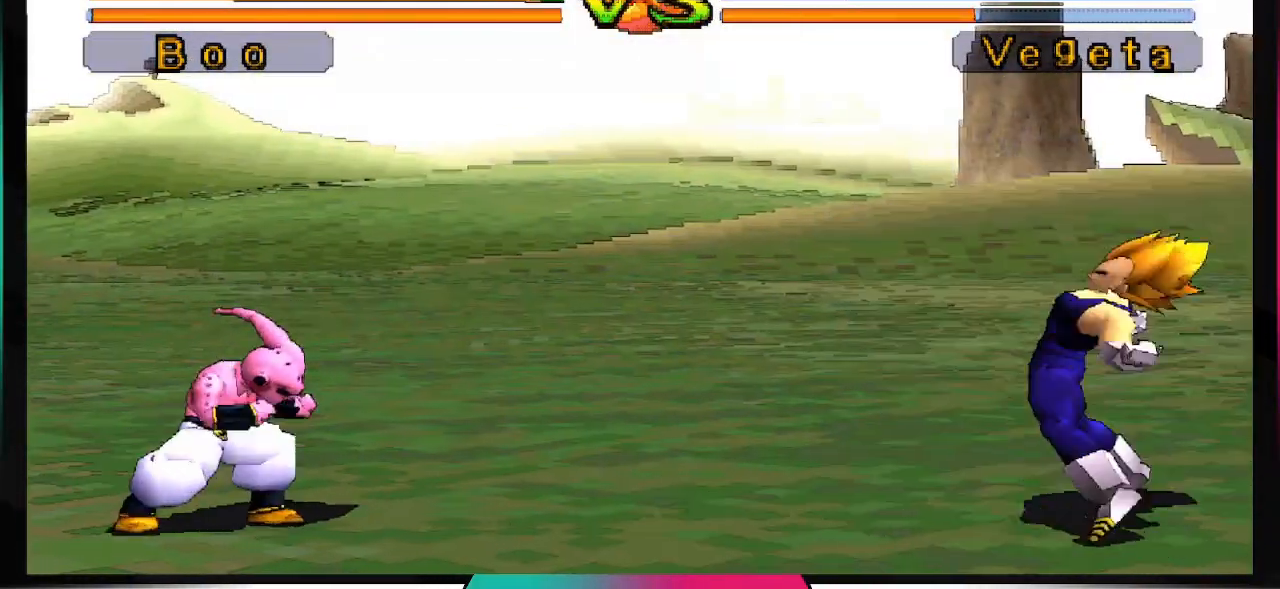
{"buttons": [], "left_stick": "center", "right_stick": "center", "events": []}
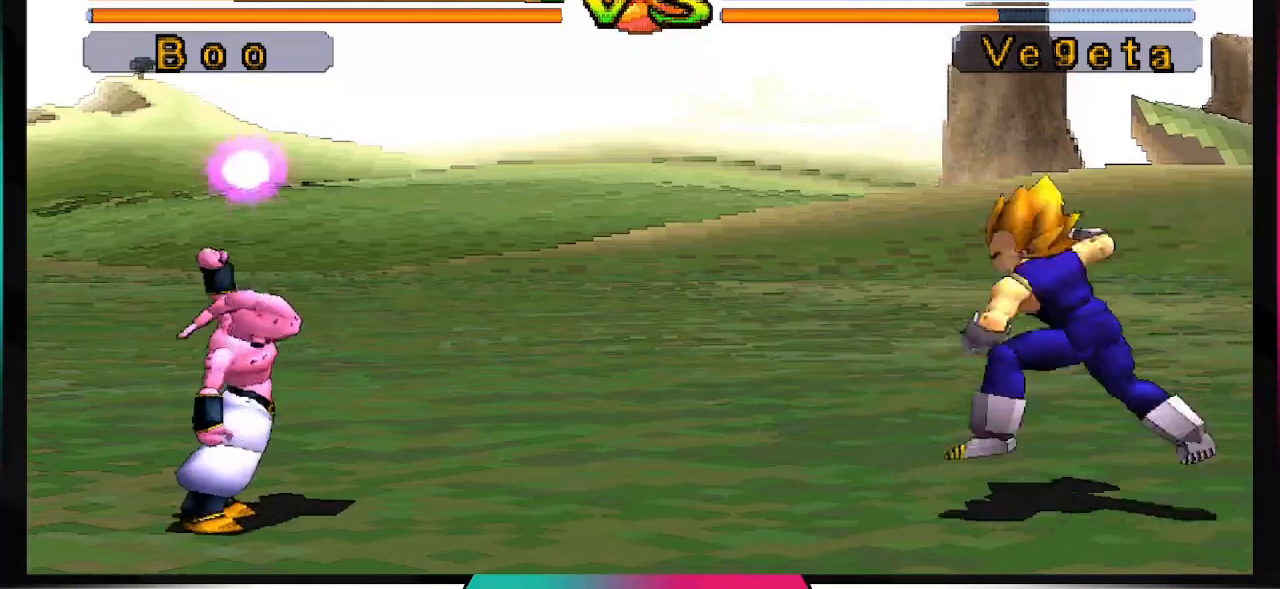
{"buttons": [], "left_stick": "center", "right_stick": "center", "events": []}
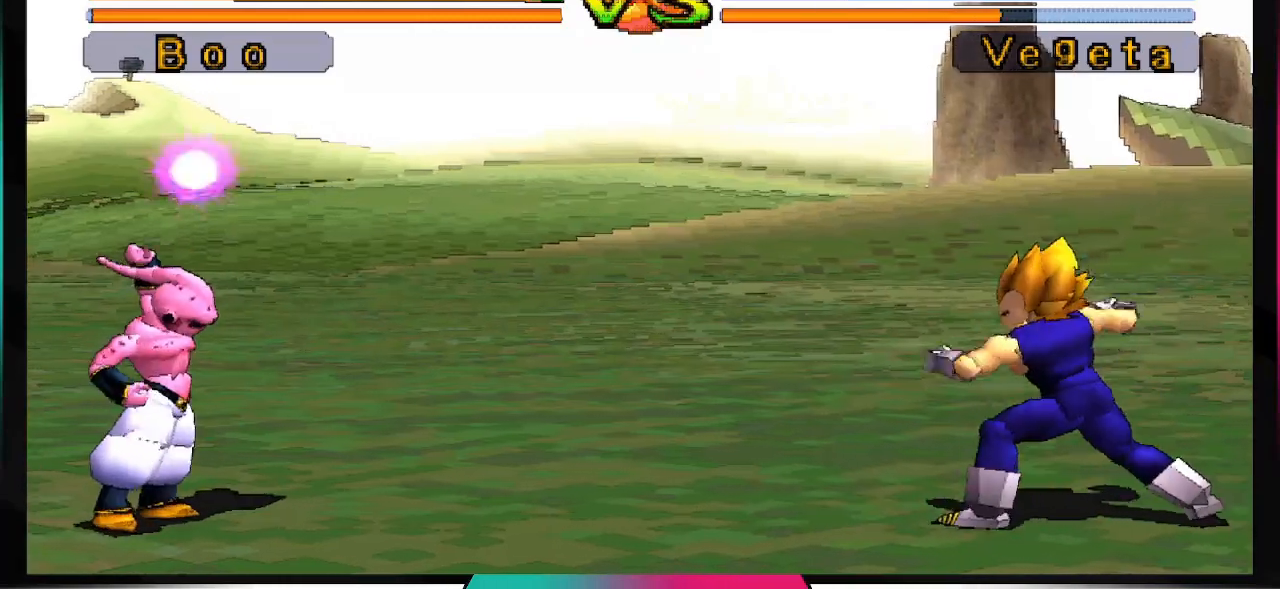
{"buttons": [], "left_stick": "center", "right_stick": "center", "events": []}
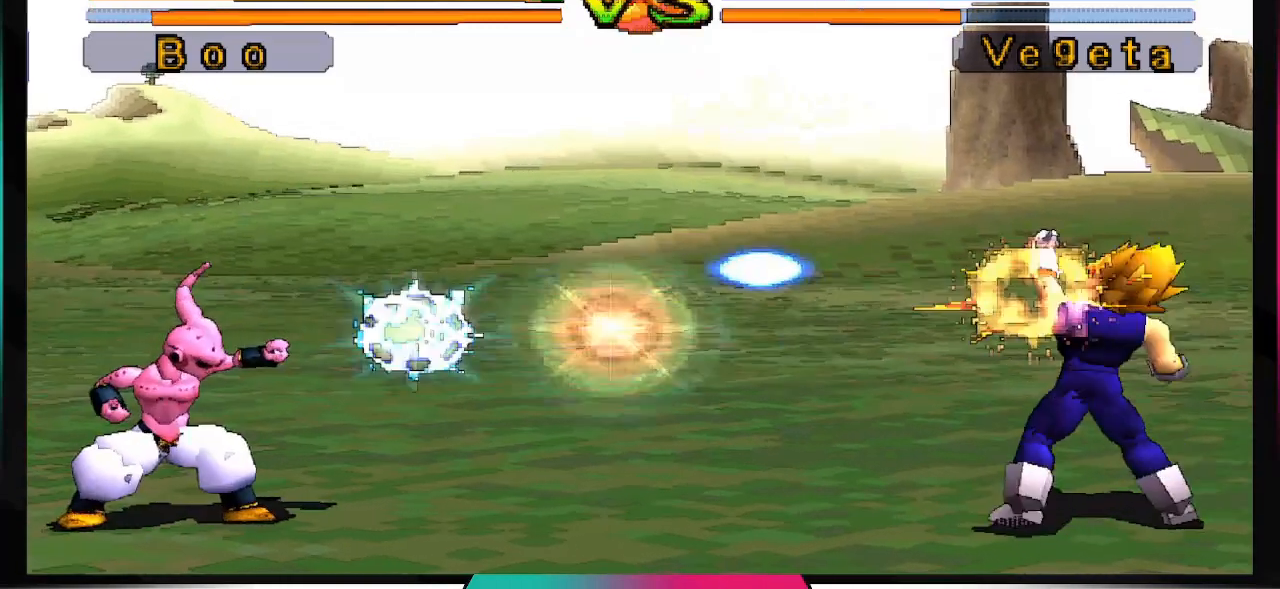
{"buttons": [], "left_stick": "center", "right_stick": "center", "events": []}
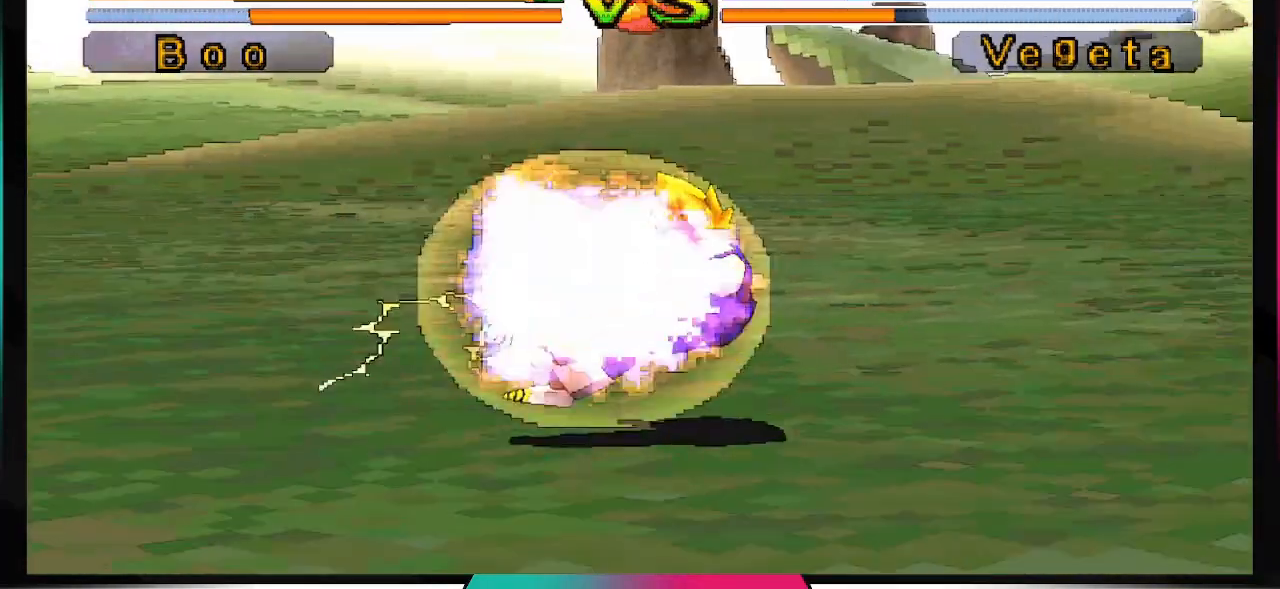
{"buttons": [], "left_stick": "center", "right_stick": "center", "events": []}
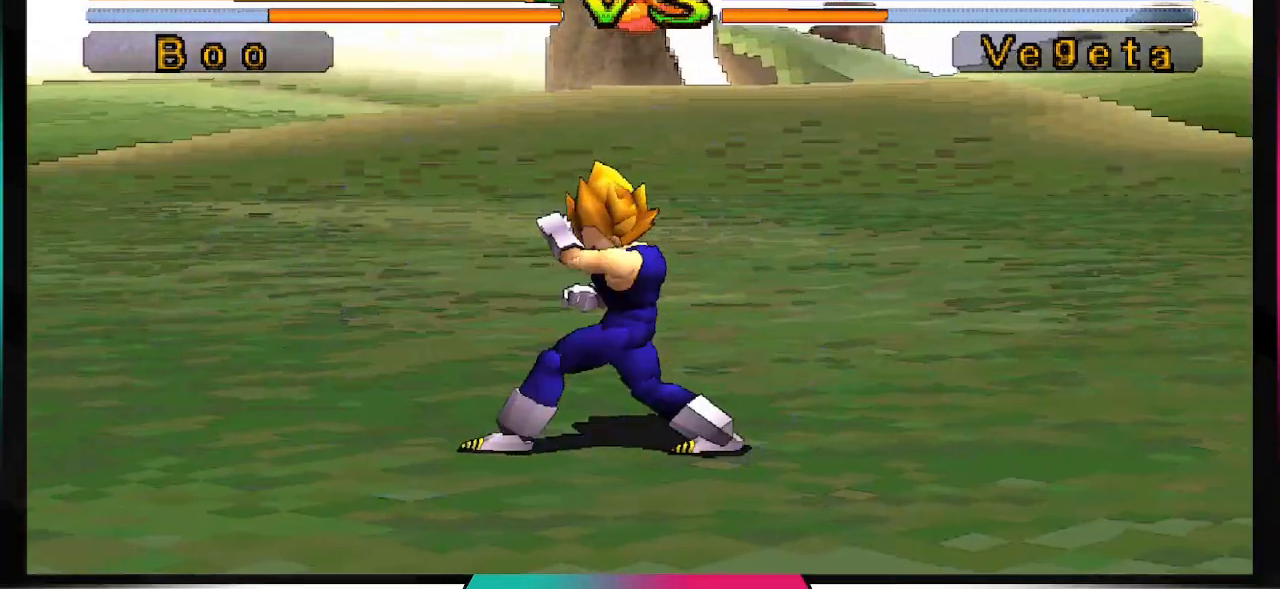
{"buttons": [], "left_stick": "center", "right_stick": "center", "events": [[233, "CROSS", "down"], [233, "SQUARE", "down"], [433, "CROSS", "up"], [433, "SQUARE", "up"]]}
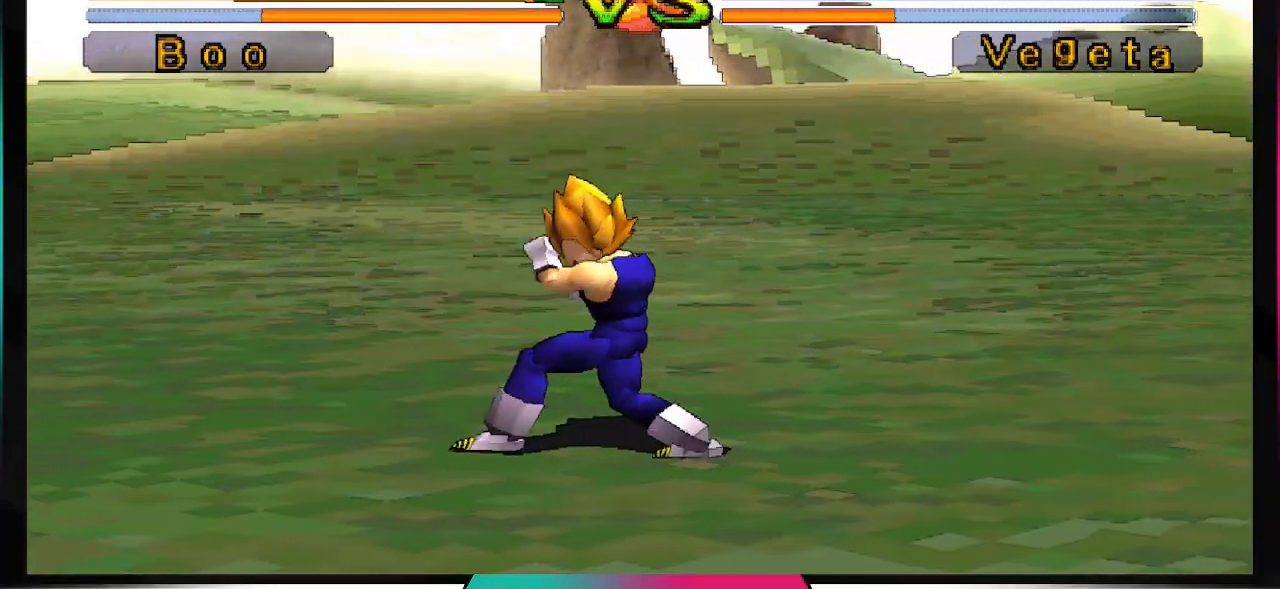
{"buttons": [], "left_stick": "center", "right_stick": "center", "events": []}
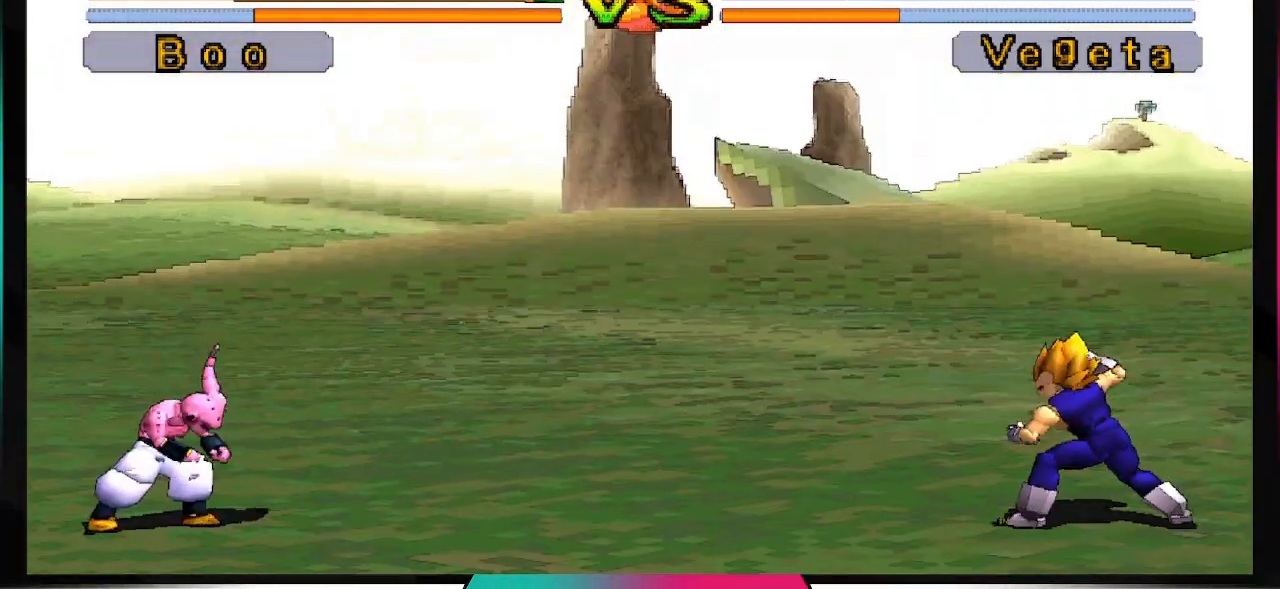
{"buttons": [], "left_stick": "center", "right_stick": "center", "events": [[67, "CROSS", "down"], [67, "SQUARE", "down"], [233, "CROSS", "up"], [233, "SQUARE", "up"]]}
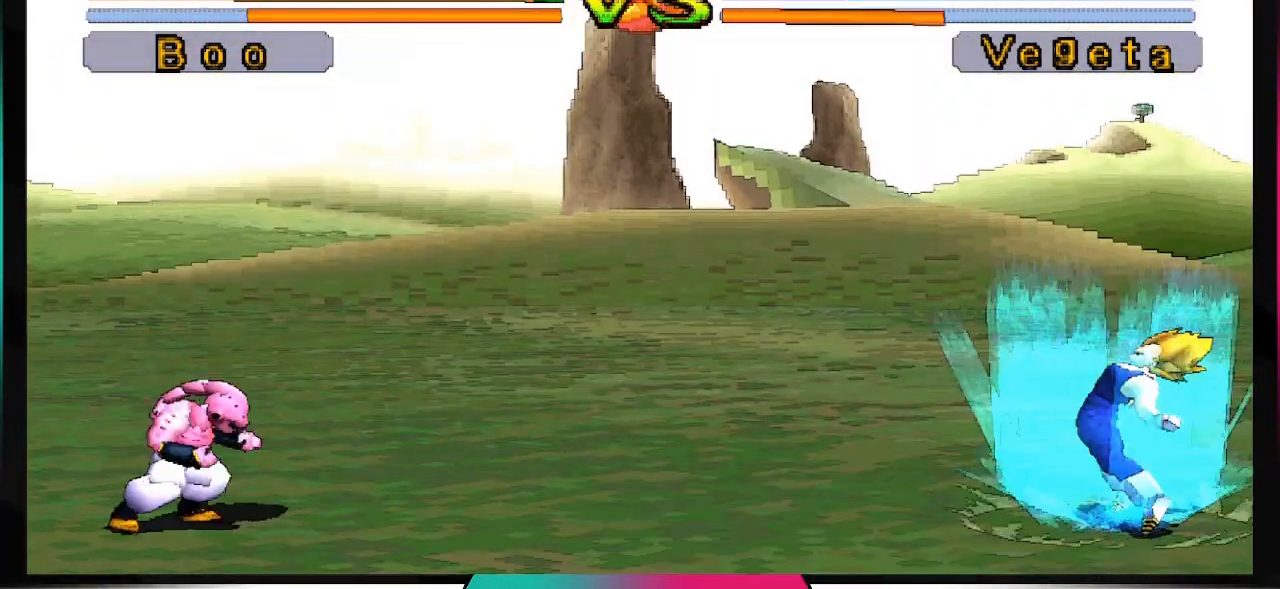
{"buttons": ["DPAD_RIGHT"], "left_stick": "center", "right_stick": "center", "events": [[233, "DPAD_DOWN", "down"], [367, "DPAD_DOWN", "up"], [367, "DPAD_LEFT", "down"], [433, "DPAD_DOWN", "down"], [467, "DPAD_LEFT", "up"], [467, "DPAD_RIGHT", "down"], [500, "DPAD_DOWN", "up"]]}
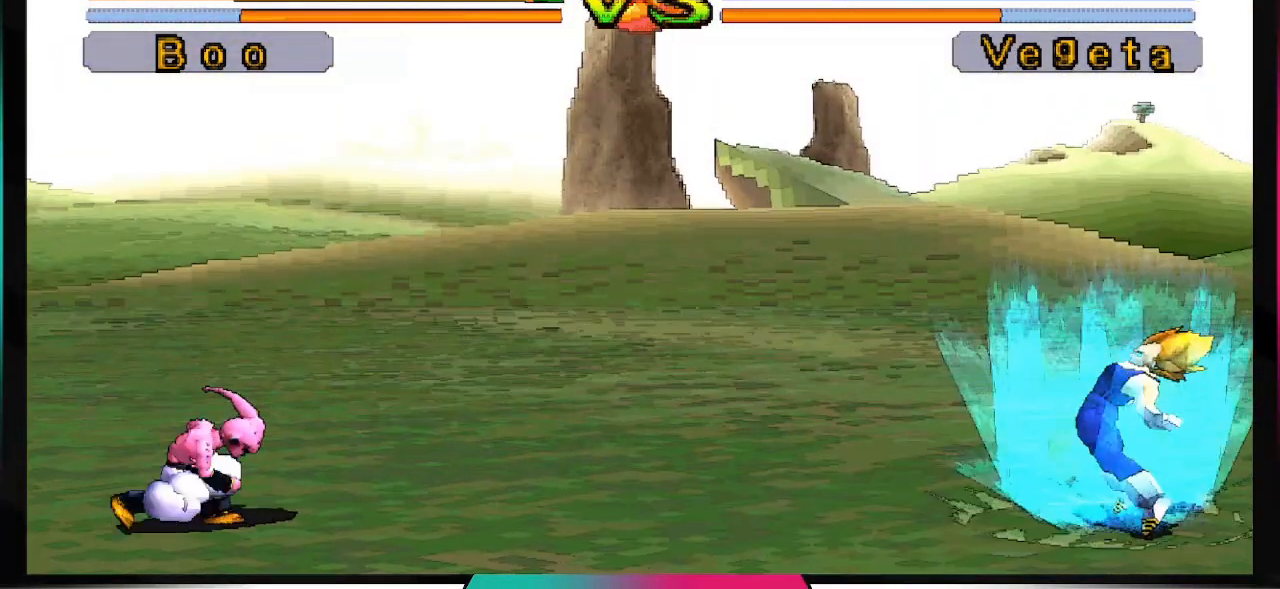
{"buttons": ["TRIANGLE"], "left_stick": "center", "right_stick": "center", "events": [[67, "TRIANGLE", "down"], [167, "DPAD_RIGHT", "up"]]}
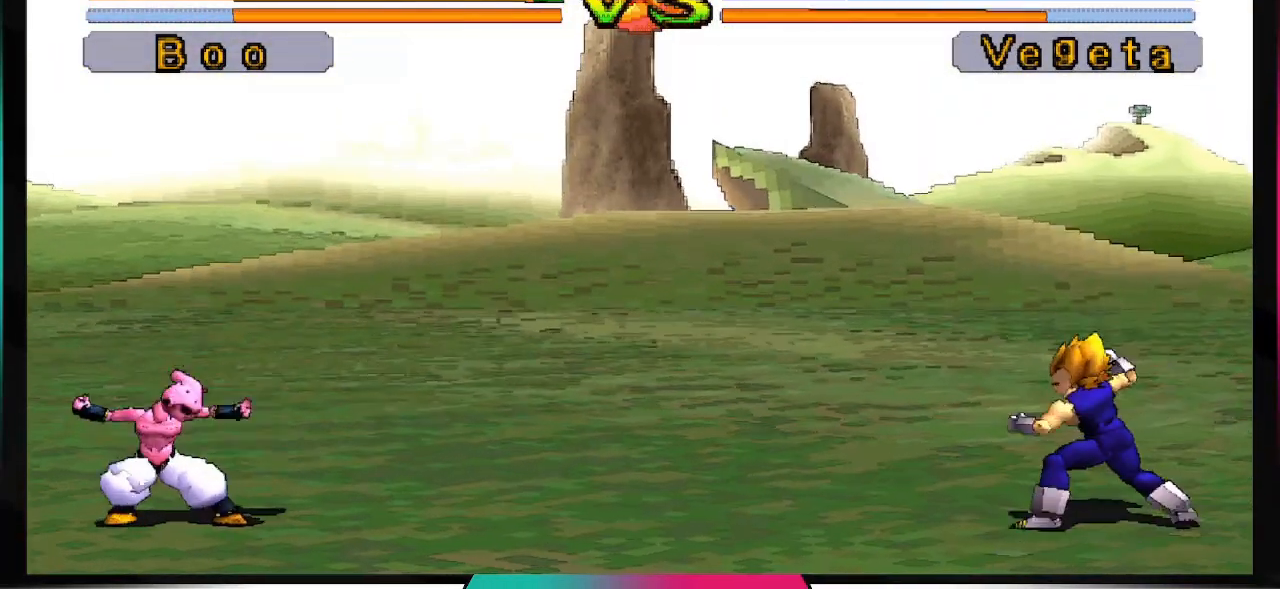
{"buttons": ["DPAD_DOWN"], "left_stick": "center", "right_stick": "center", "events": [[333, "TRIANGLE", "up"], [467, "DPAD_DOWN", "down"]]}
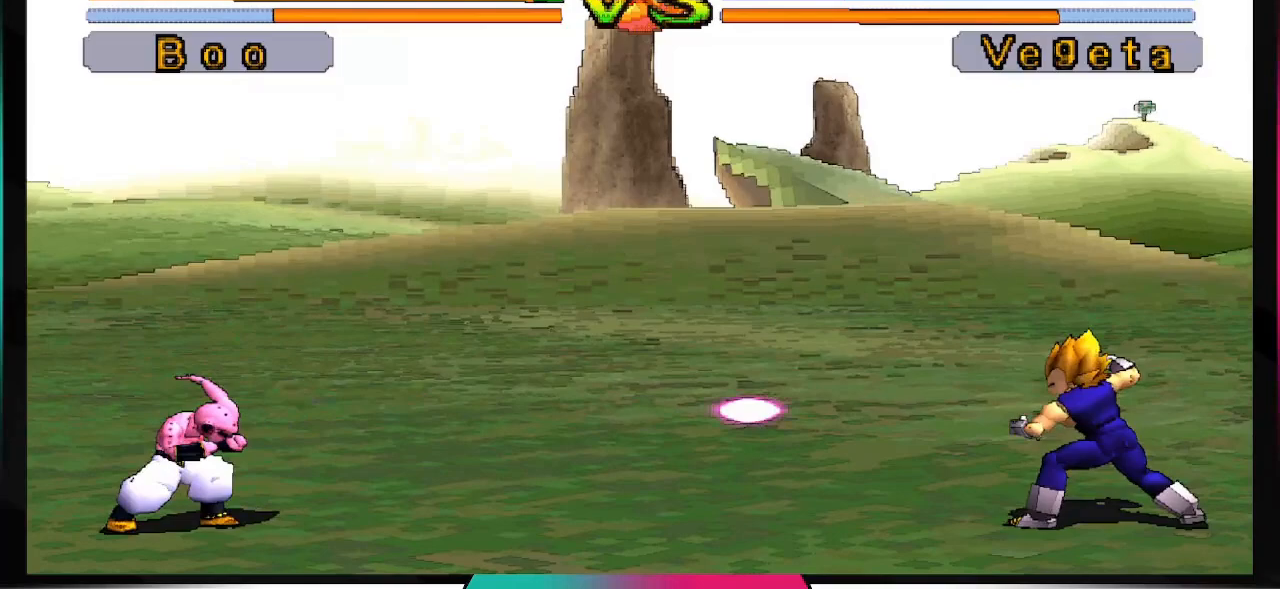
{"buttons": ["TRIANGLE"], "left_stick": "center", "right_stick": "center", "events": [[67, "DPAD_LEFT", "down"], [167, "DPAD_LEFT", "up"], [167, "DPAD_RIGHT", "down"], [200, "DPAD_DOWN", "up"], [333, "TRIANGLE", "down"], [467, "DPAD_RIGHT", "up"]]}
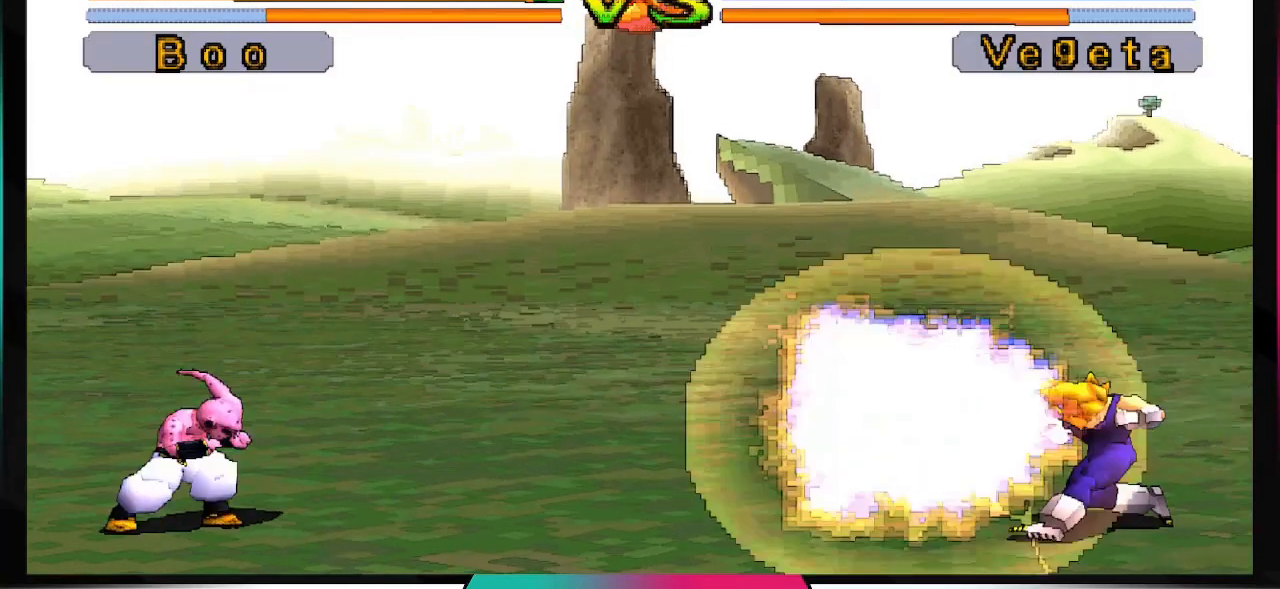
{"buttons": ["TRIANGLE"], "left_stick": "center", "right_stick": "center", "events": []}
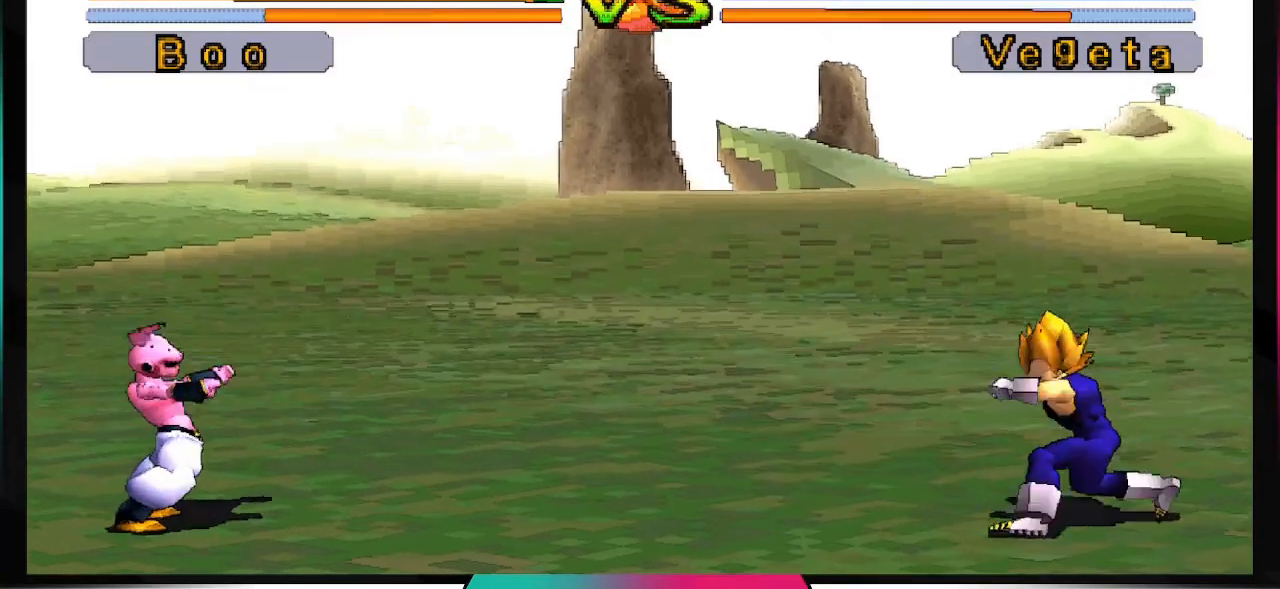
{"buttons": ["TRIANGLE"], "left_stick": "center", "right_stick": "center", "events": []}
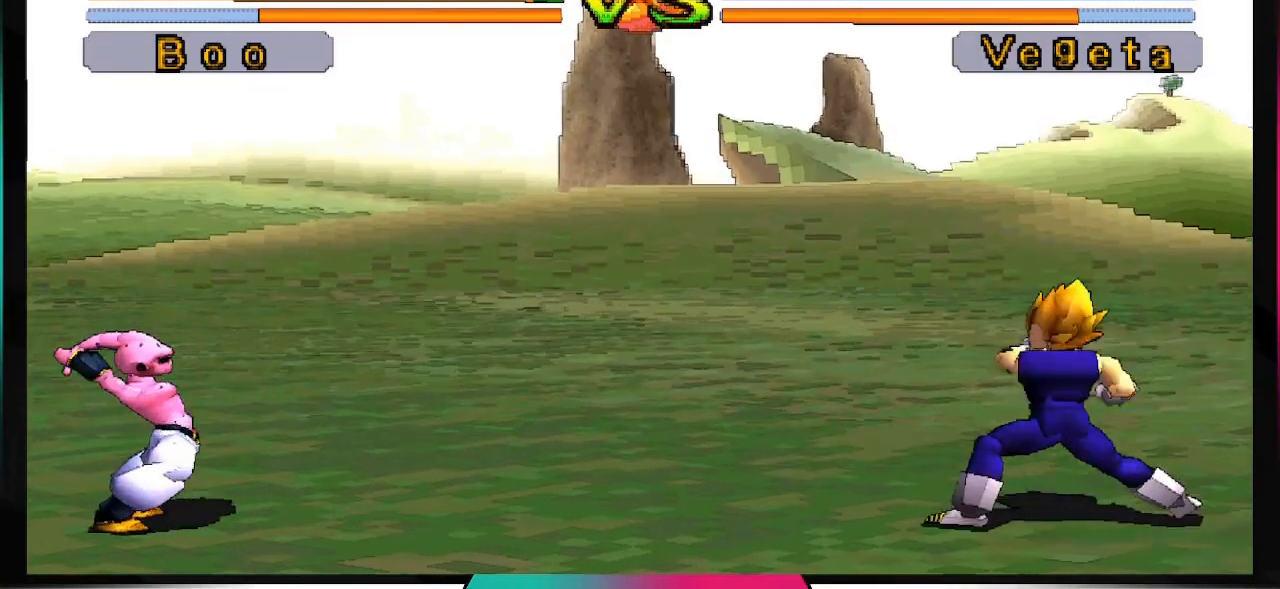
{"buttons": ["TRIANGLE"], "left_stick": "center", "right_stick": "center", "events": []}
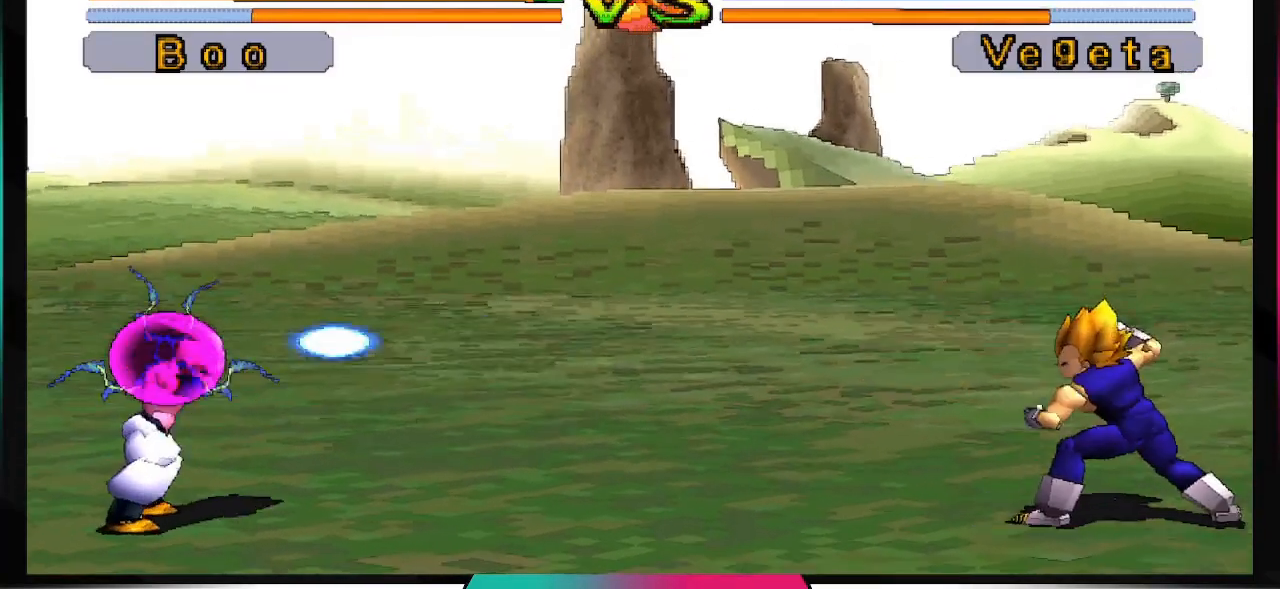
{"buttons": [], "left_stick": "center", "right_stick": "center", "events": [[333, "TRIANGLE", "up"]]}
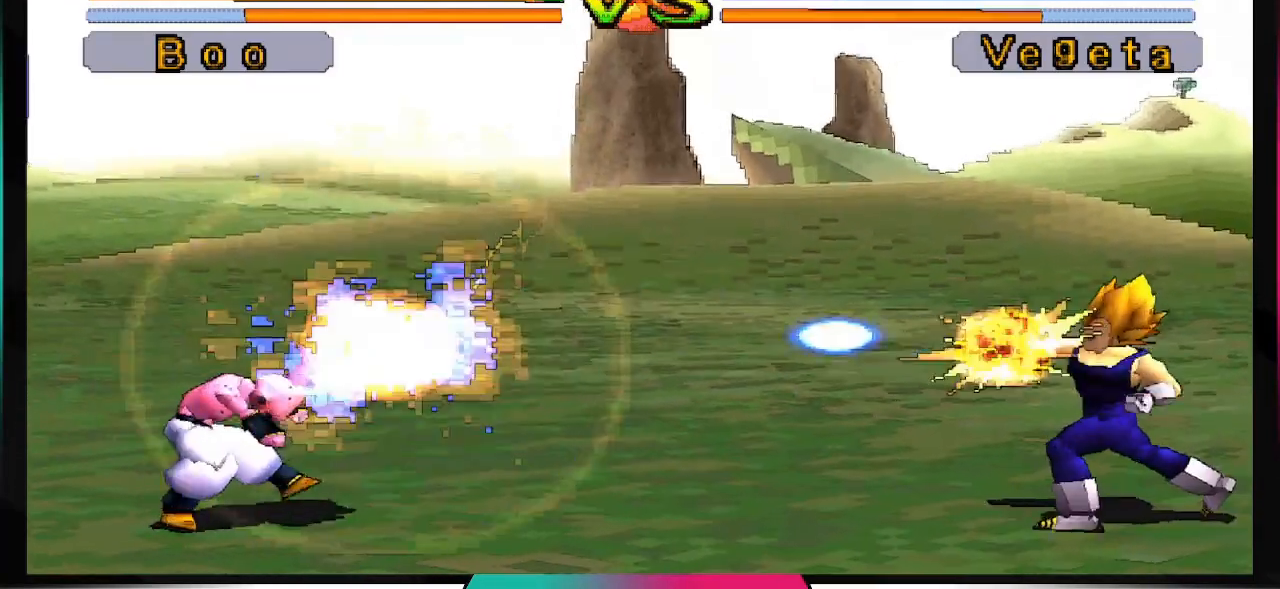
{"buttons": ["DPAD_DOWN"], "left_stick": "center", "right_stick": "center", "events": [[400, "DPAD_DOWN", "down"]]}
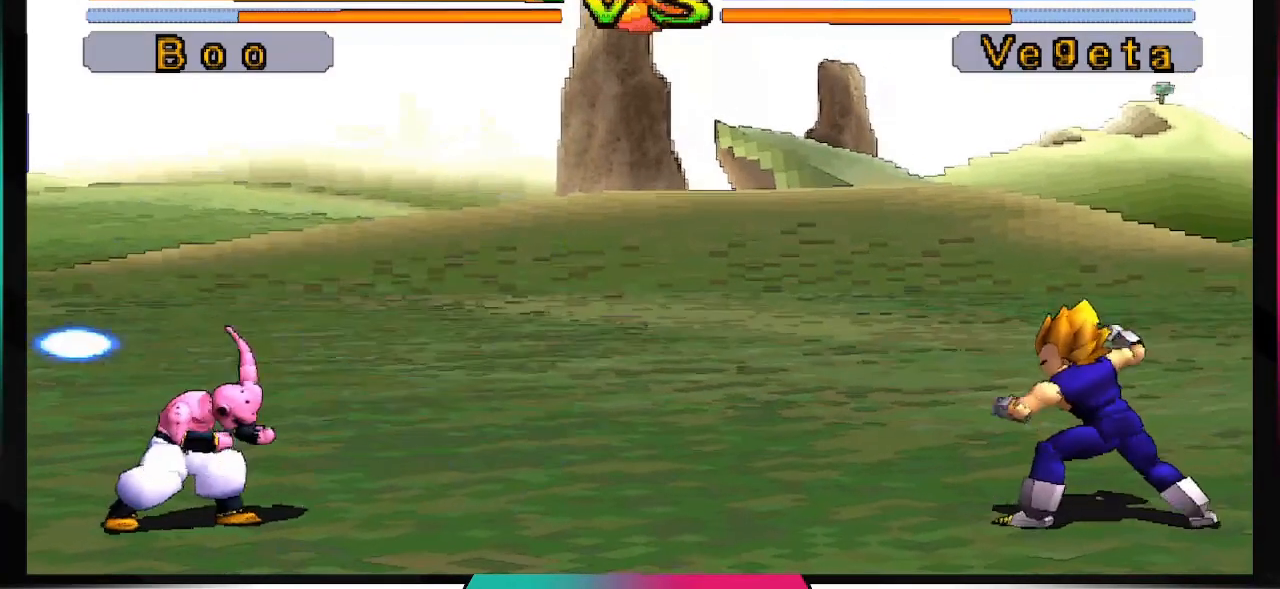
{"buttons": [], "left_stick": "center", "right_stick": "center", "events": [[133, "DPAD_DOWN", "up"]]}
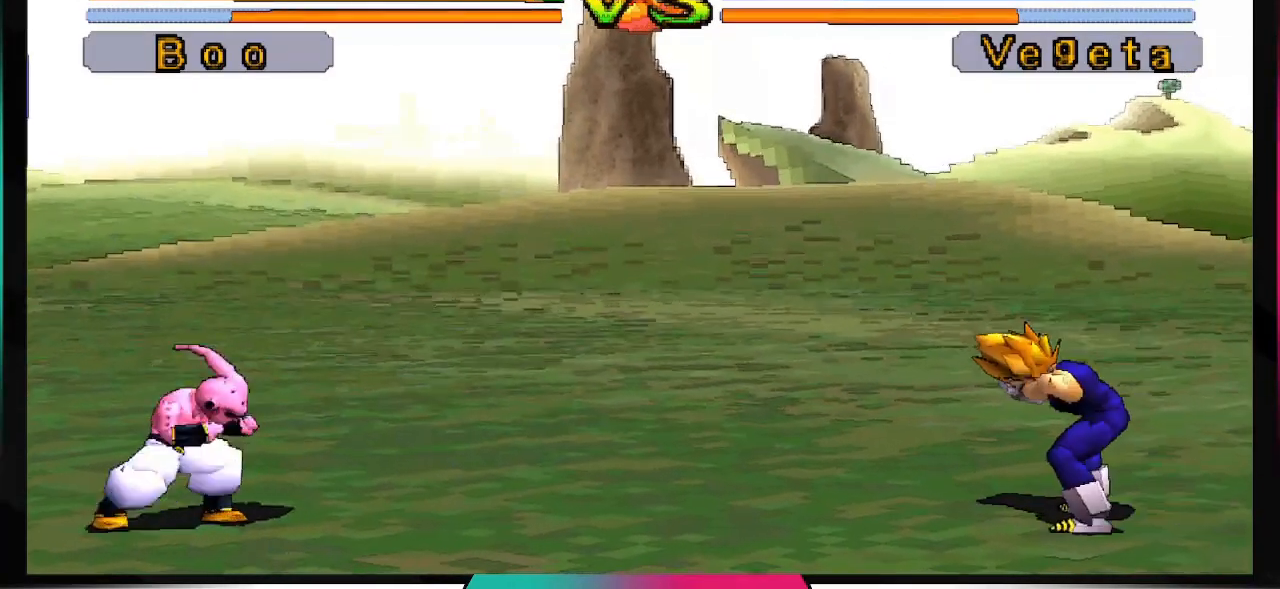
{"buttons": ["DPAD_UP"], "left_stick": "center", "right_stick": "center", "events": [[400, "DPAD_UP", "down"]]}
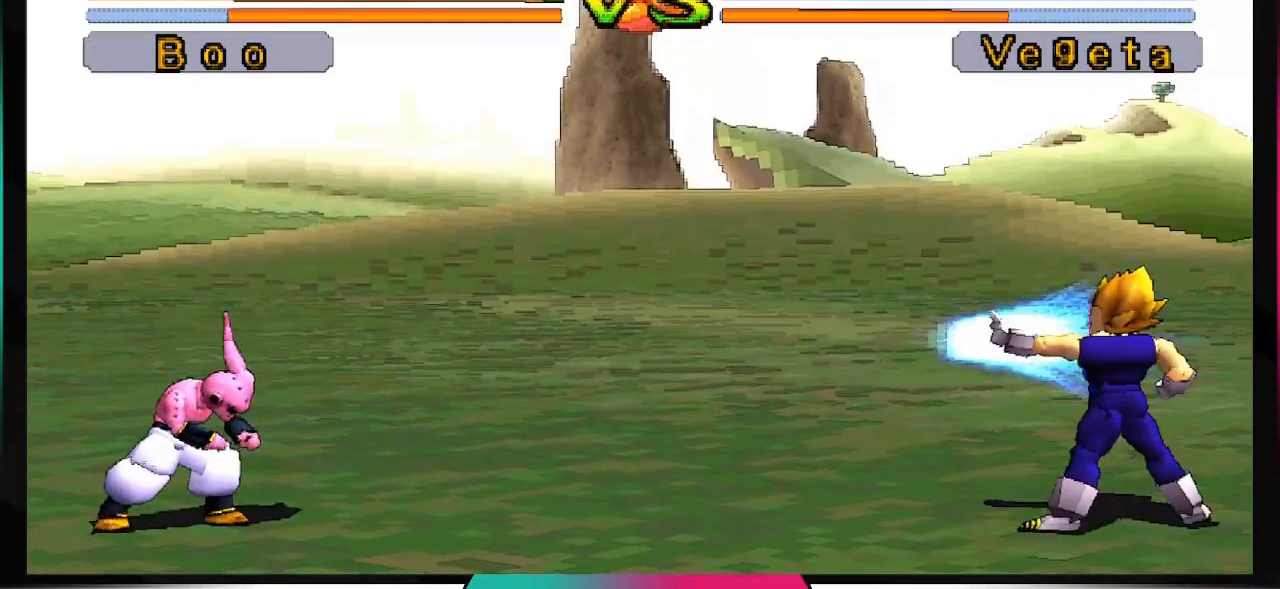
{"buttons": [], "left_stick": "center", "right_stick": "center", "events": [[333, "DPAD_UP", "up"]]}